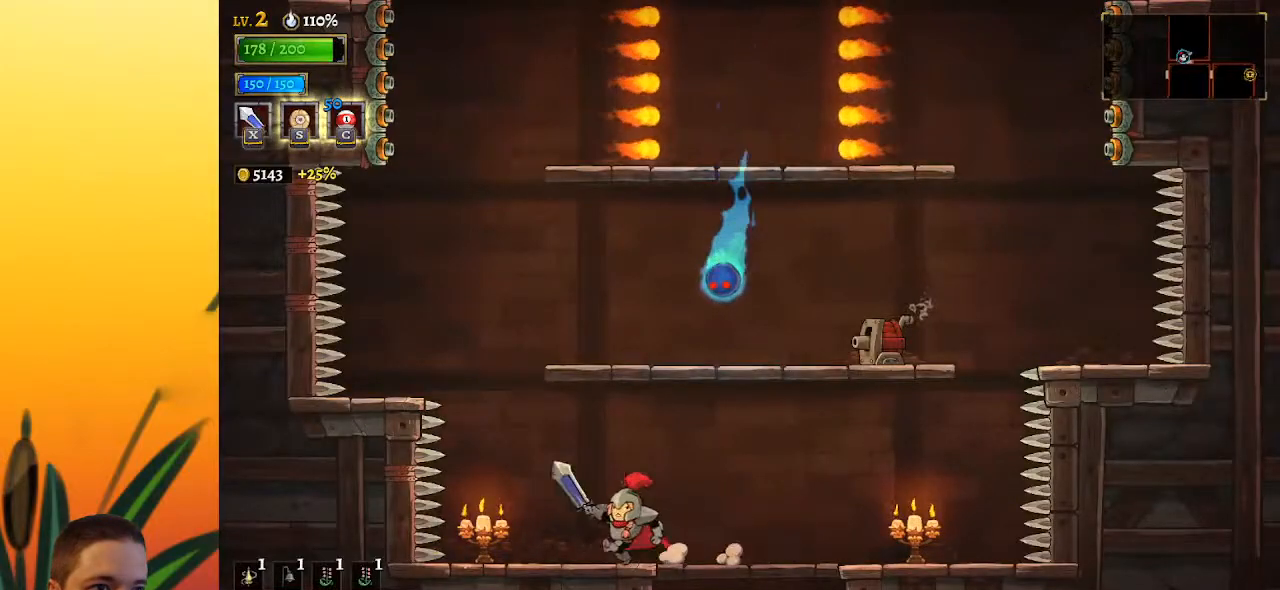
Gameplay with keyboard; each line is a JSON object with the keys held at the frame after it. "events" lists presses ("down") and releases ("up") of "a", "c", "d", "down", "left", "right", "s", "up", "x" and "z" between this image and that frame as [ms after this image, input, new state], when the widget could be followed in between. No other keys are recorded. Mouse input is not recorded.
{"keys": [], "events": [[100, "left", "down"], [183, "left", "up"], [233, "z", "down"], [467, "z", "up"]]}
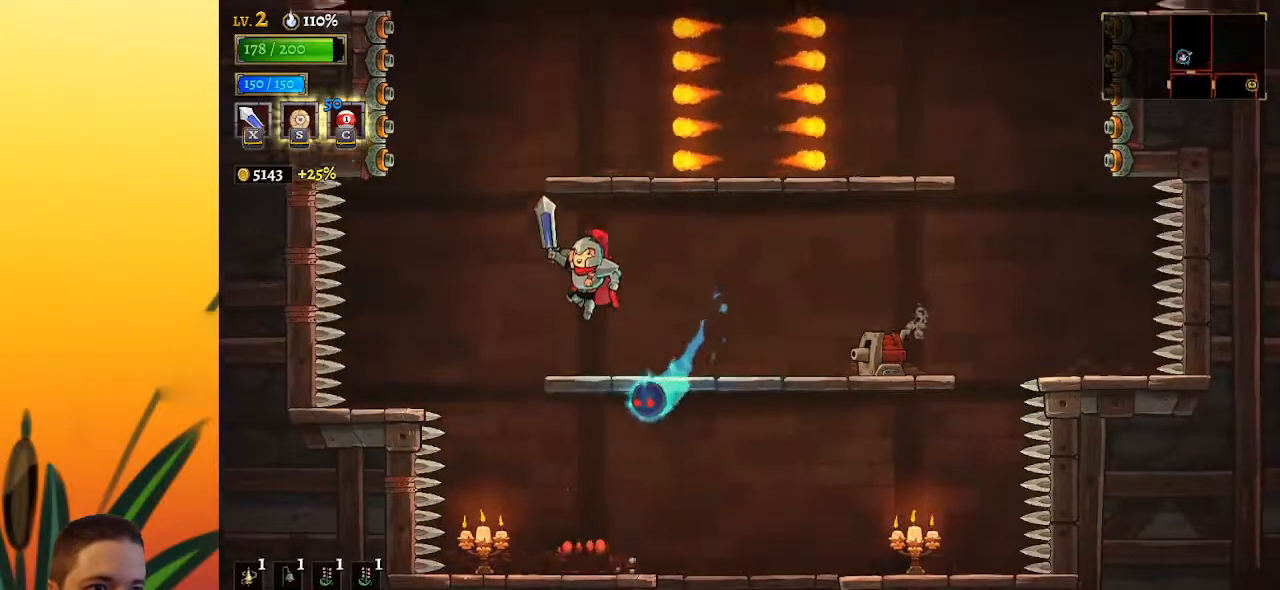
{"keys": ["z"], "events": [[17, "right", "down"], [250, "right", "up"], [433, "z", "down"]]}
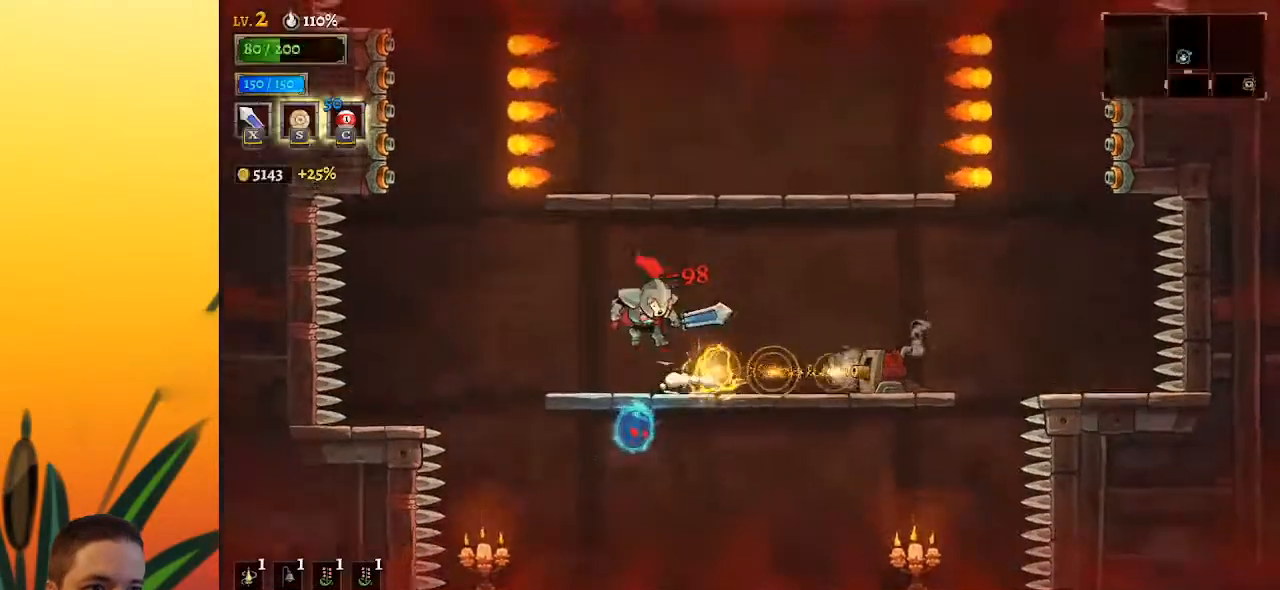
{"keys": ["right", "z"], "events": [[217, "z", "up"], [350, "right", "down"], [350, "z", "down"]]}
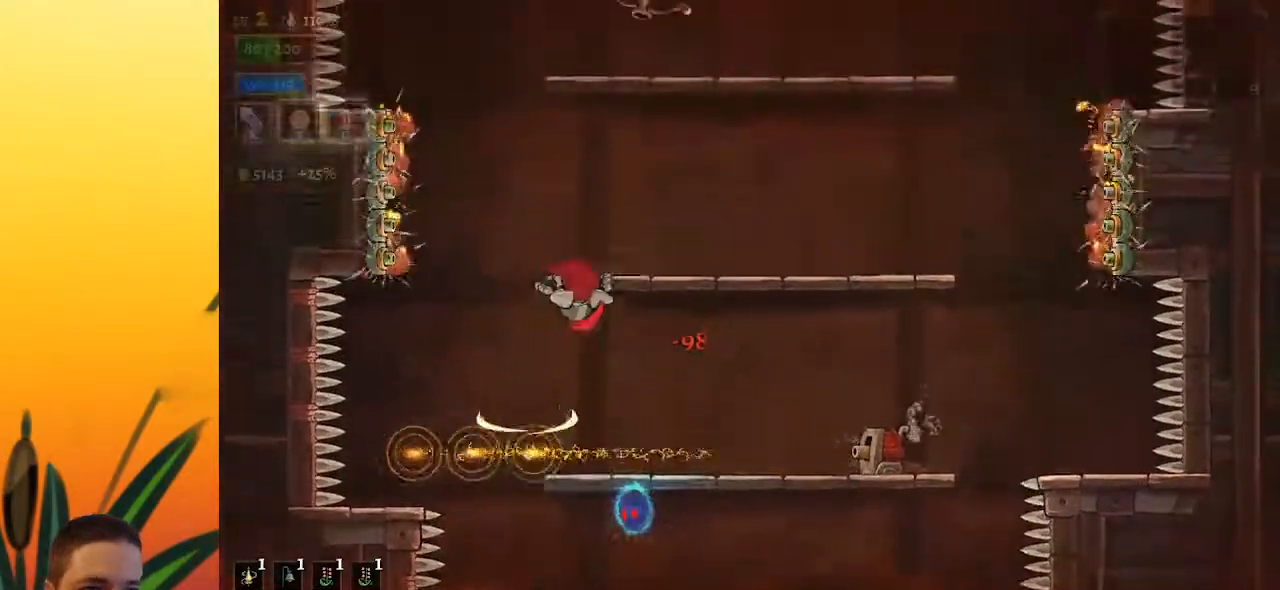
{"keys": ["right"], "events": [[133, "right", "up"], [233, "z", "up"], [283, "right", "down"]]}
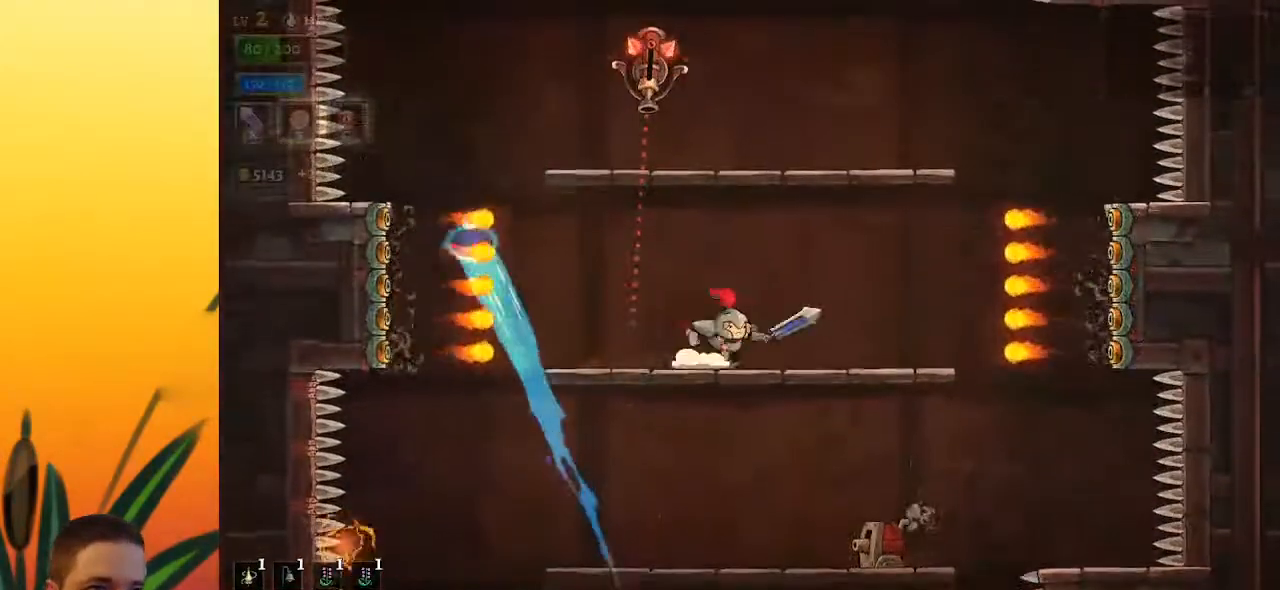
{"keys": ["z"], "events": [[100, "z", "down"], [200, "right", "up"]]}
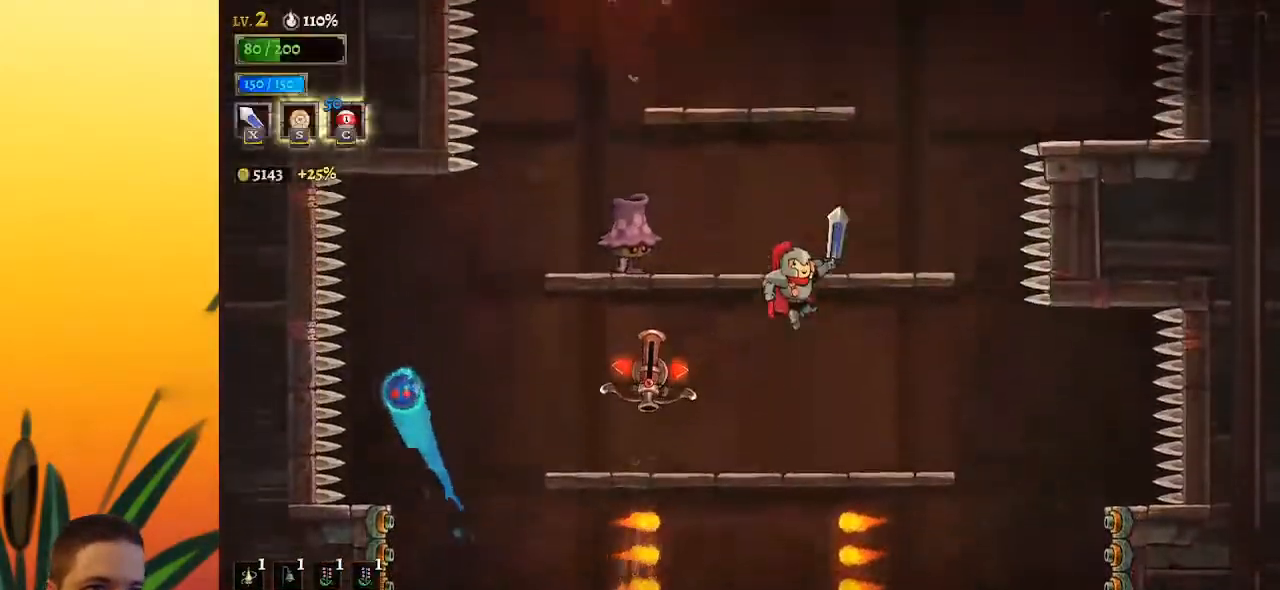
{"keys": [], "events": [[167, "right", "down"], [217, "z", "up"], [267, "right", "up"]]}
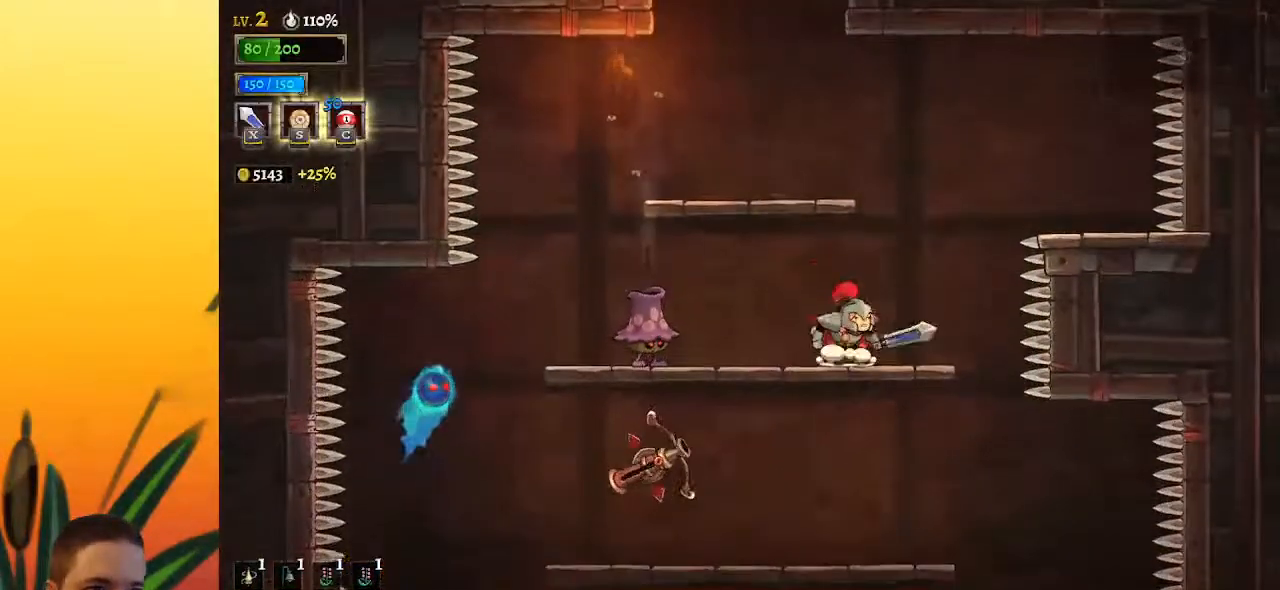
{"keys": ["z"], "events": [[50, "z", "down"], [100, "left", "down"], [283, "left", "up"]]}
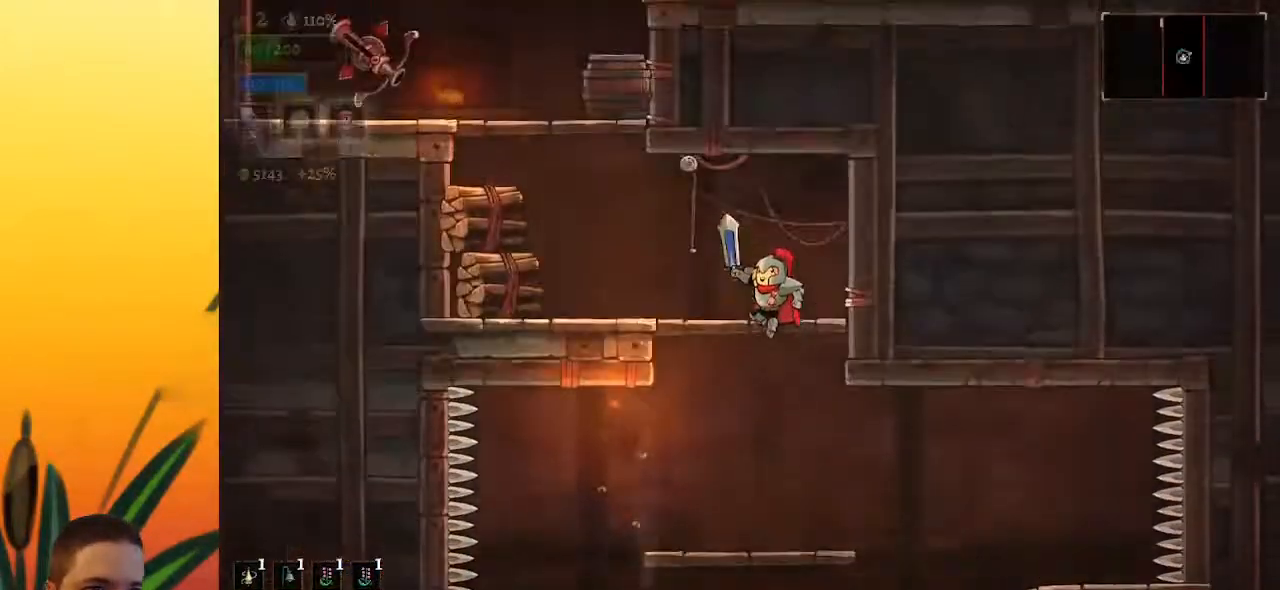
{"keys": ["left"], "events": [[150, "left", "down"], [200, "z", "up"]]}
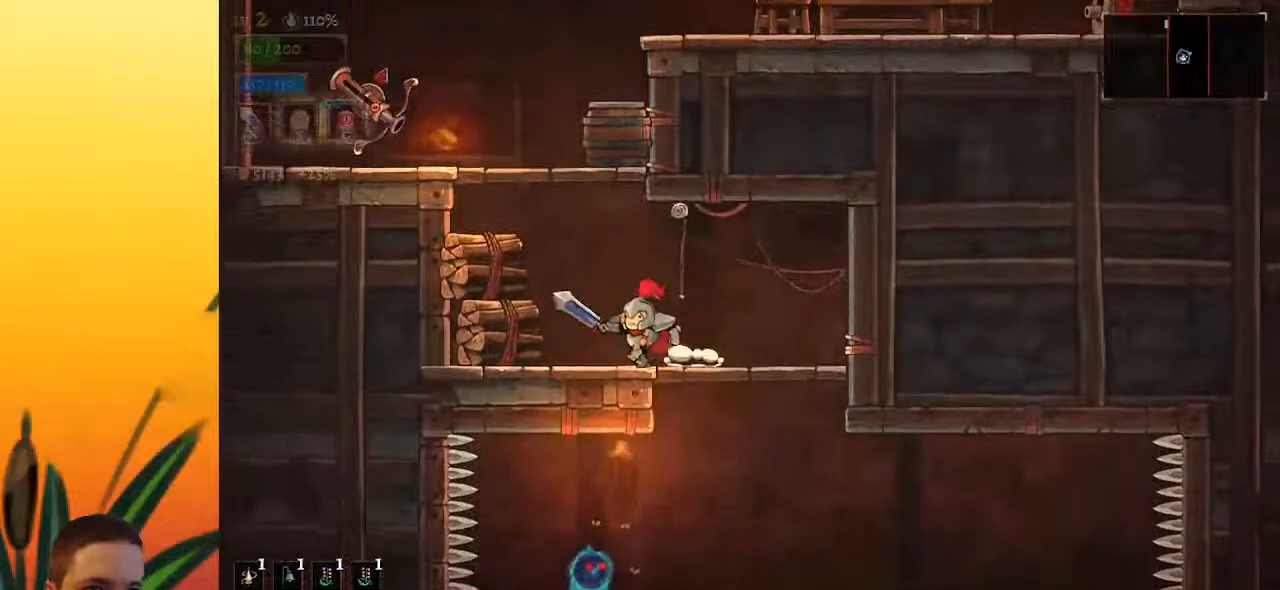
{"keys": ["right"], "events": [[83, "z", "down"], [133, "left", "up"], [400, "right", "down"], [500, "z", "up"]]}
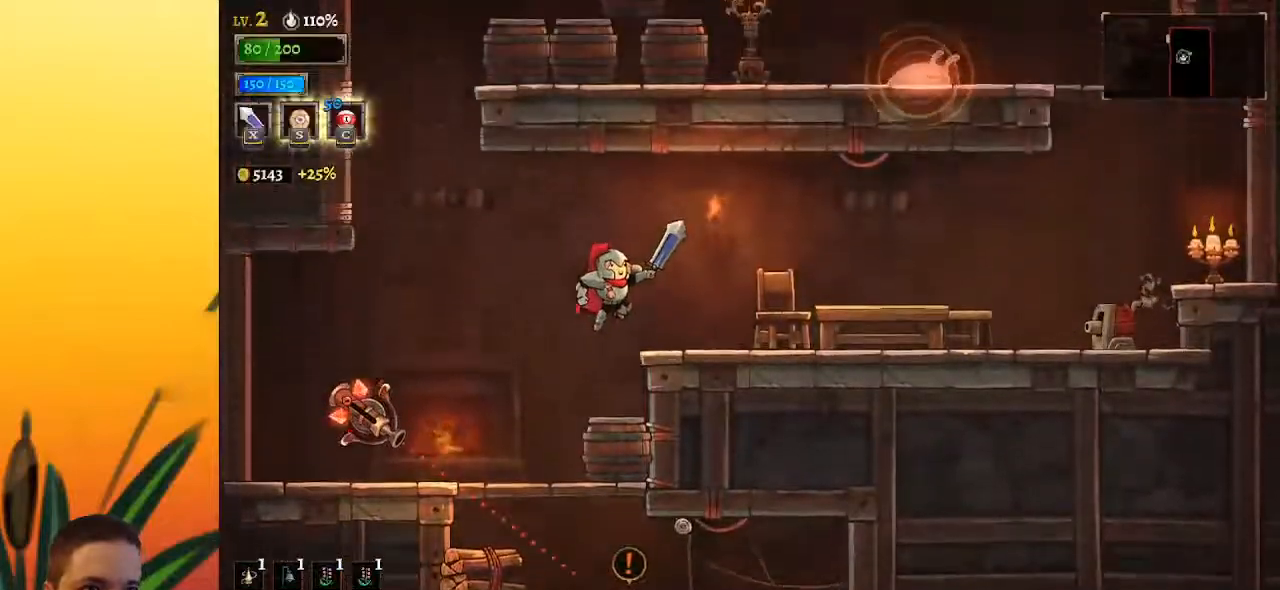
{"keys": ["left"], "events": [[233, "right", "up"], [383, "left", "down"]]}
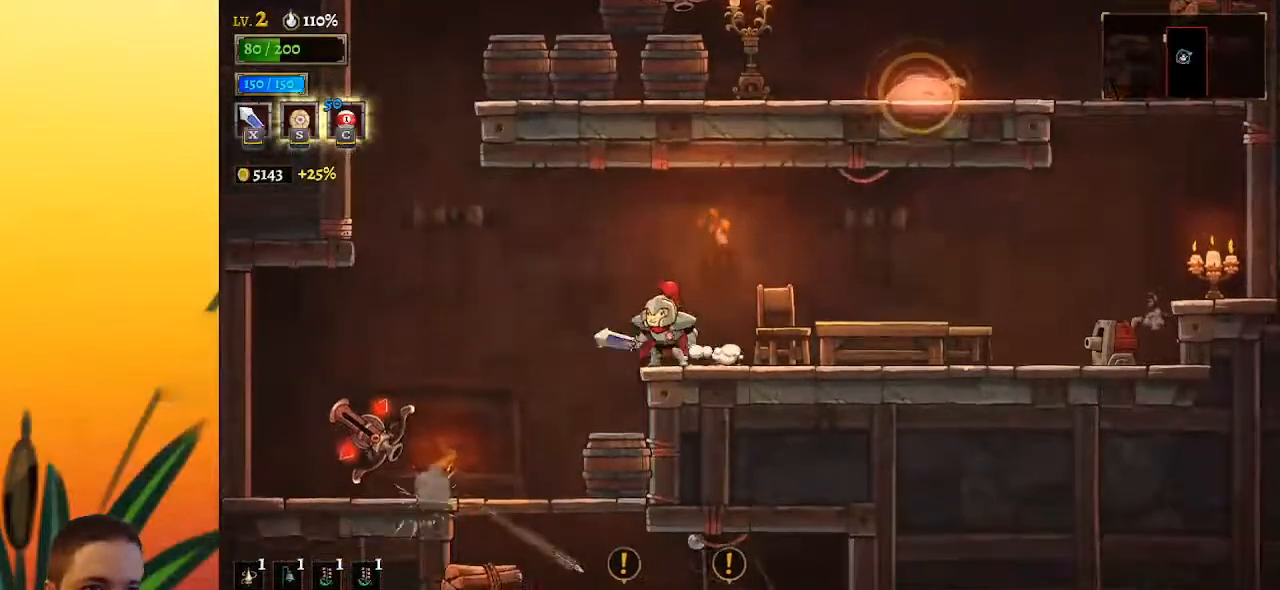
{"keys": ["left", "z"], "events": [[17, "z", "down"], [150, "z", "up"], [483, "z", "down"]]}
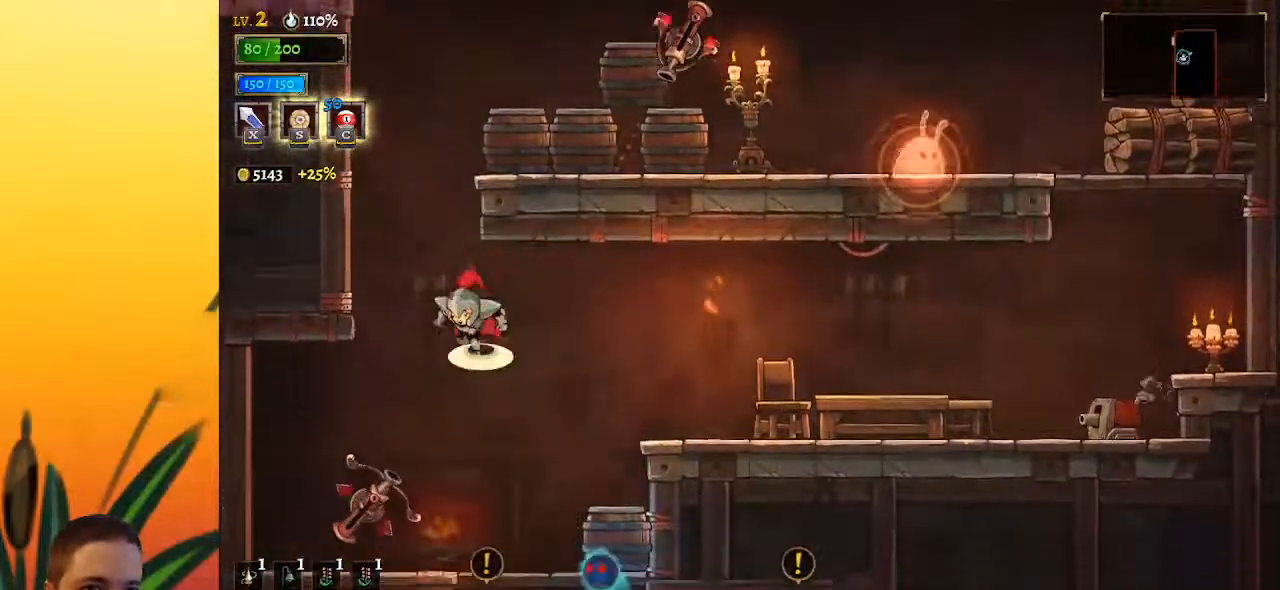
{"keys": ["down", "z"], "events": [[167, "left", "up"], [317, "right", "down"], [450, "down", "down"], [500, "right", "up"]]}
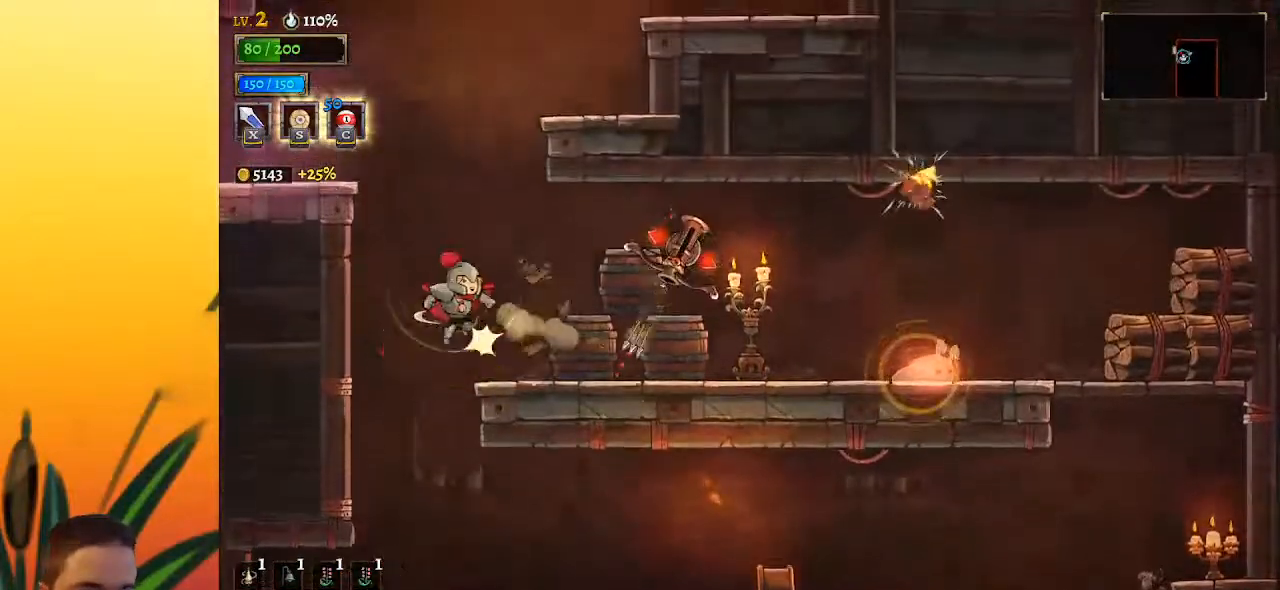
{"keys": ["right"], "events": [[50, "z", "up"], [83, "down", "up"], [367, "right", "down"]]}
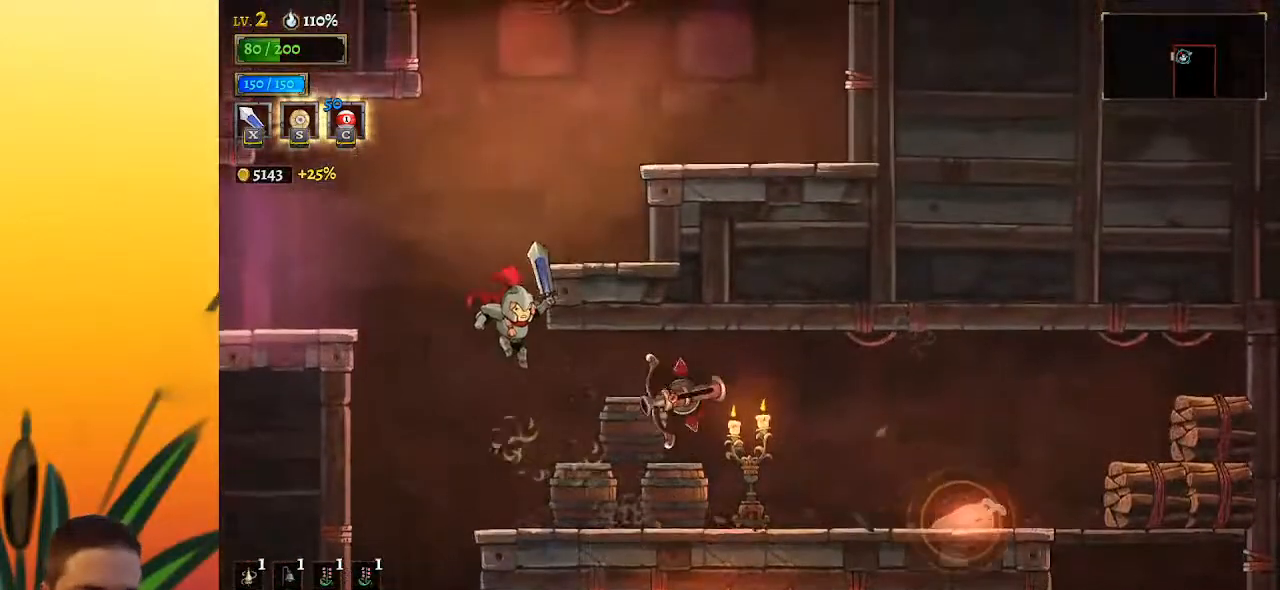
{"keys": [], "events": [[67, "right", "up"]]}
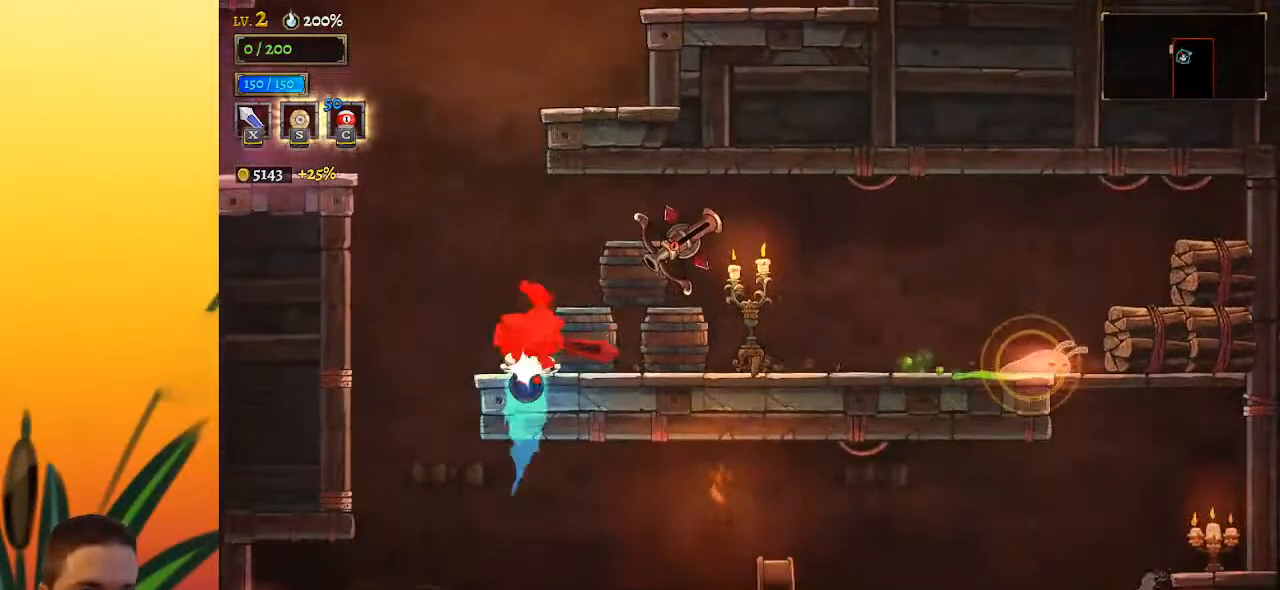
{"keys": ["left"], "events": [[33, "left", "down"], [33, "z", "down"], [267, "z", "up"], [350, "a", "down"], [400, "a", "up"]]}
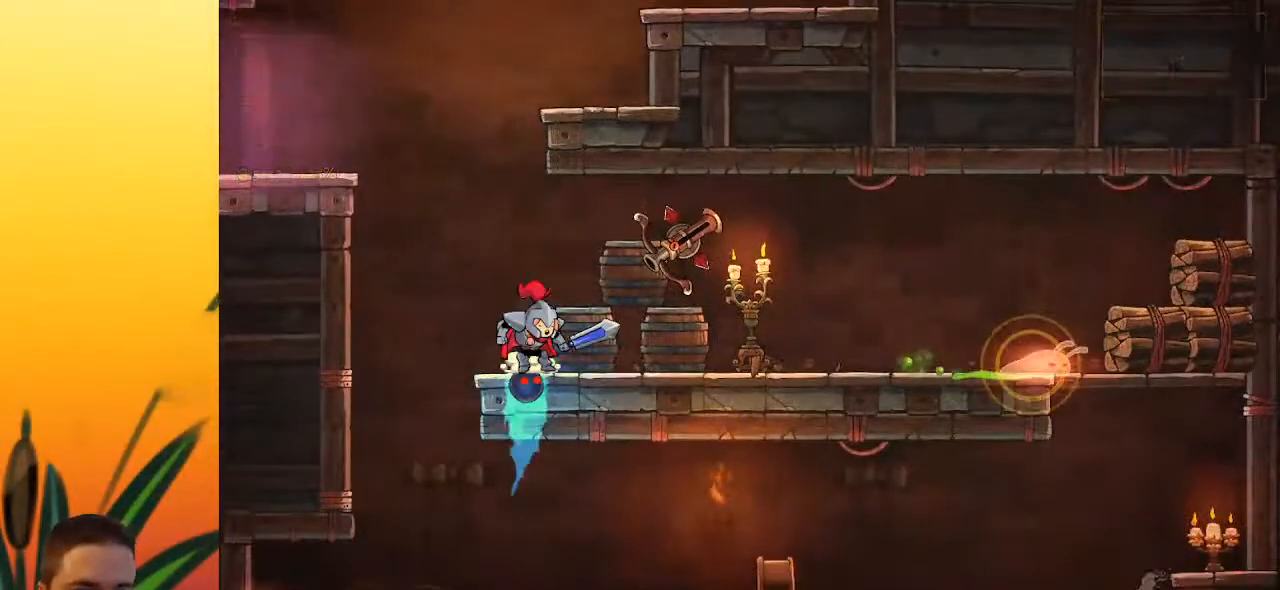
{"keys": [], "events": [[33, "left", "up"]]}